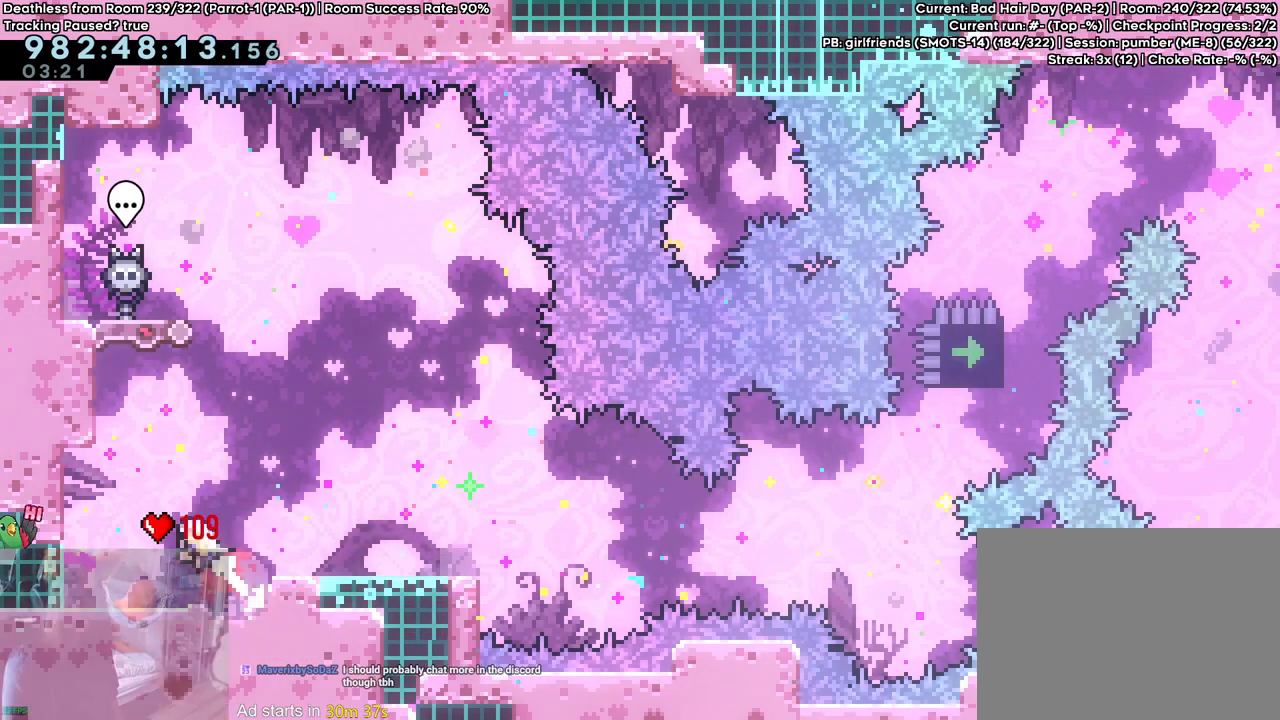
Gameplay with a controller (Nintendo layout); each line is a JSON object with the inputs held at the frame after it. "events" lists button and stick changes between this image and that frame as [ms after this image, input, new state], when the widget could be followed in between. Not read: HOME L3 R1 R3.
{"buttons": ["B"], "left_stick": "center", "right_stick": "center", "events": [[133, "B", "down"], [133, "left_stick", "center"]]}
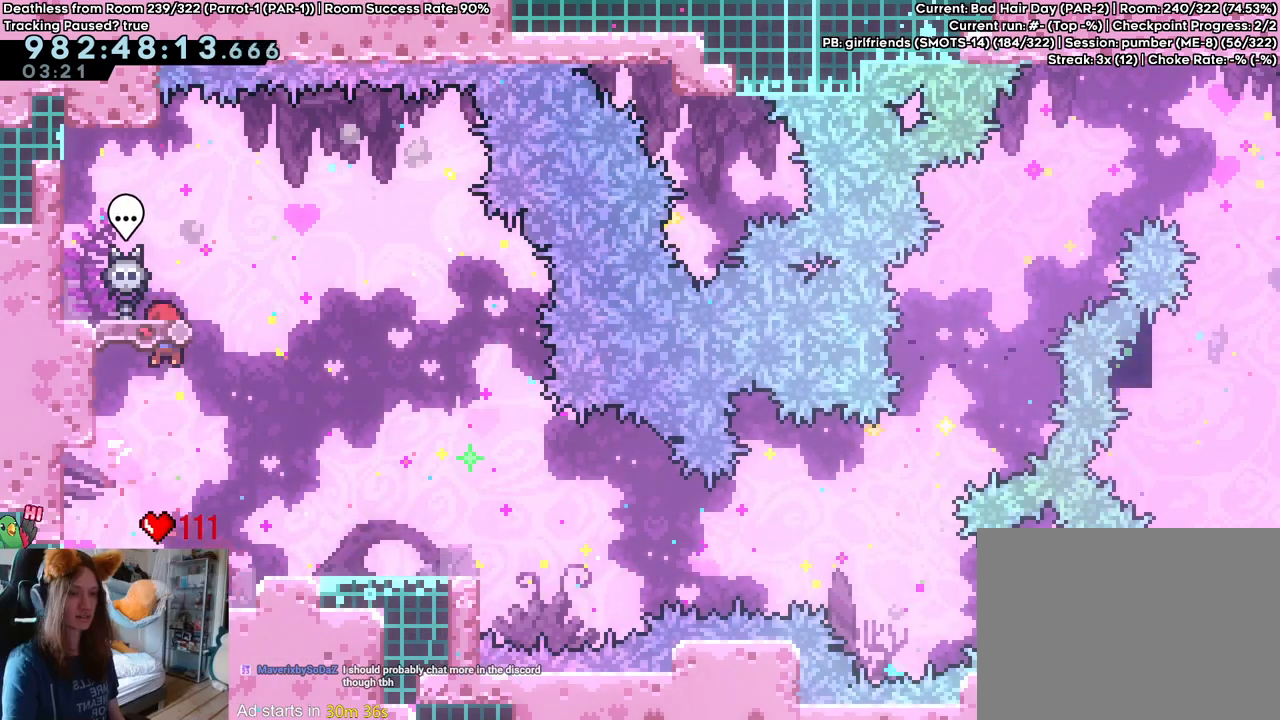
{"buttons": ["B"], "left_stick": "center", "right_stick": "center", "events": [[300, "Y", "down"], [383, "B", "up"], [417, "Y", "up"], [500, "B", "down"]]}
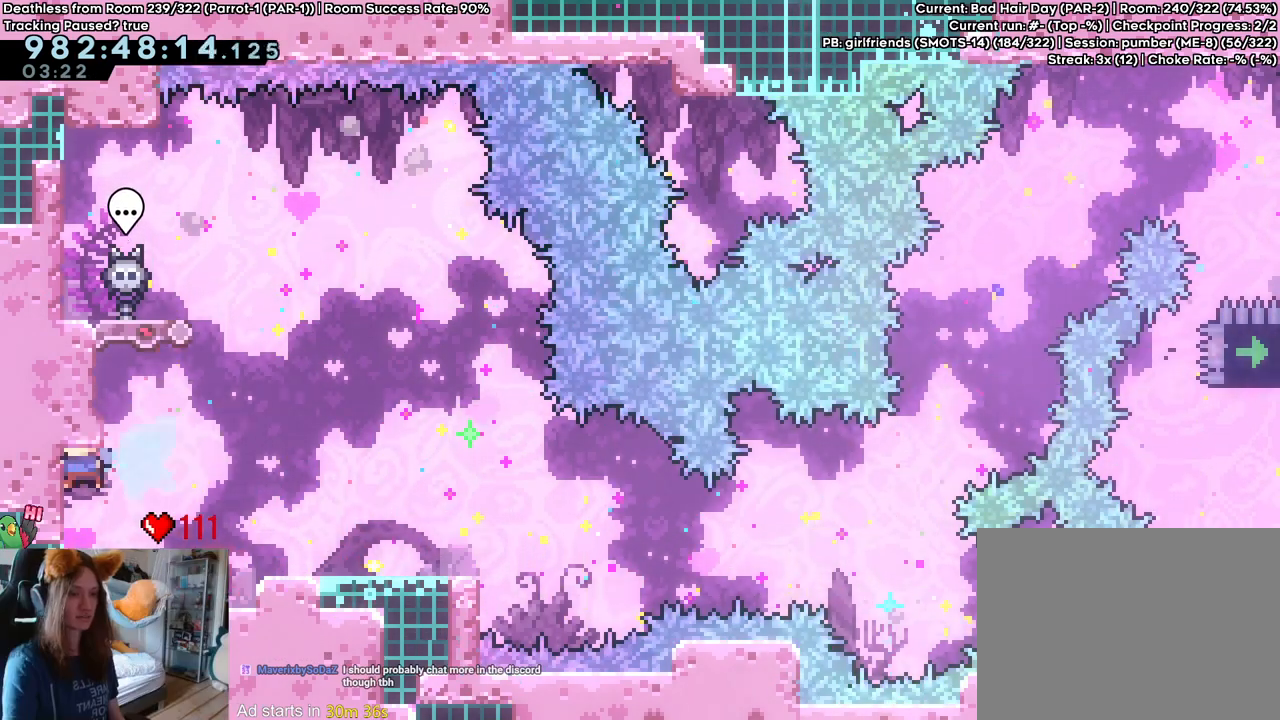
{"buttons": [], "left_stick": "center", "right_stick": "center", "events": [[133, "B", "up"]]}
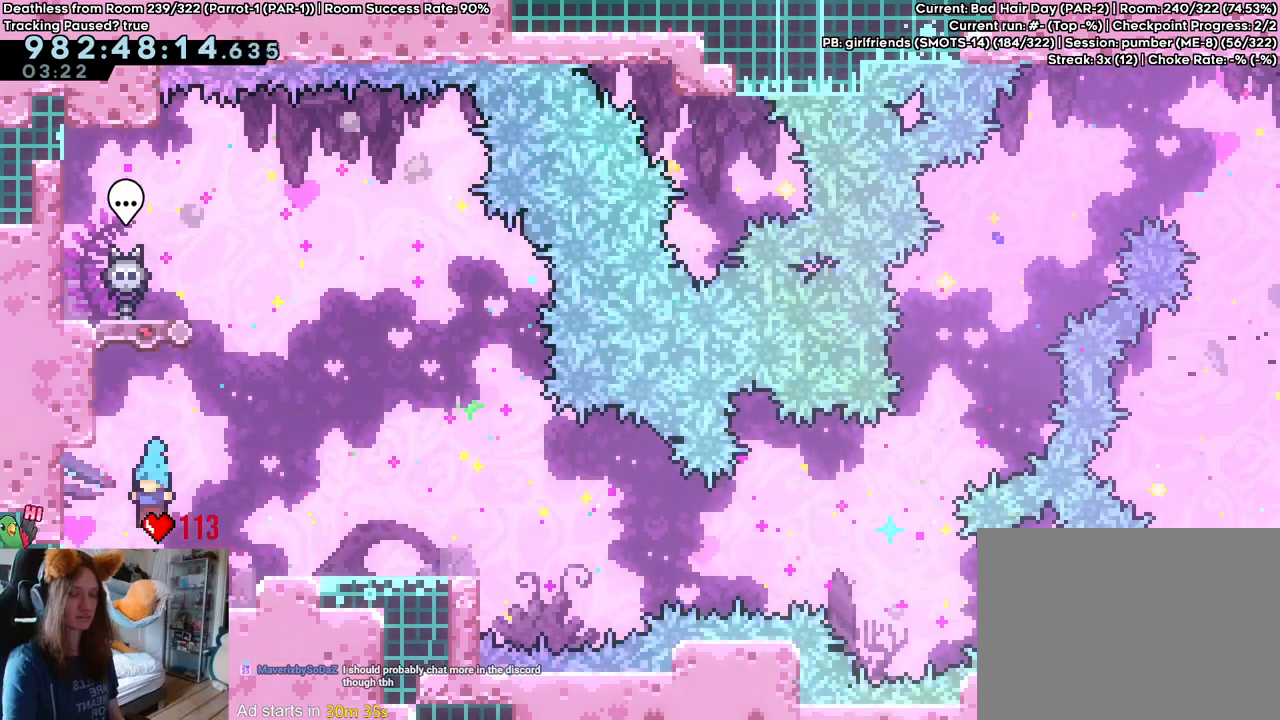
{"buttons": [], "left_stick": "center", "right_stick": "center", "events": [[100, "left_stick", "left"], [133, "B", "down"], [300, "B", "up"], [350, "left_stick", "center"], [367, "B", "down"], [500, "B", "up"]]}
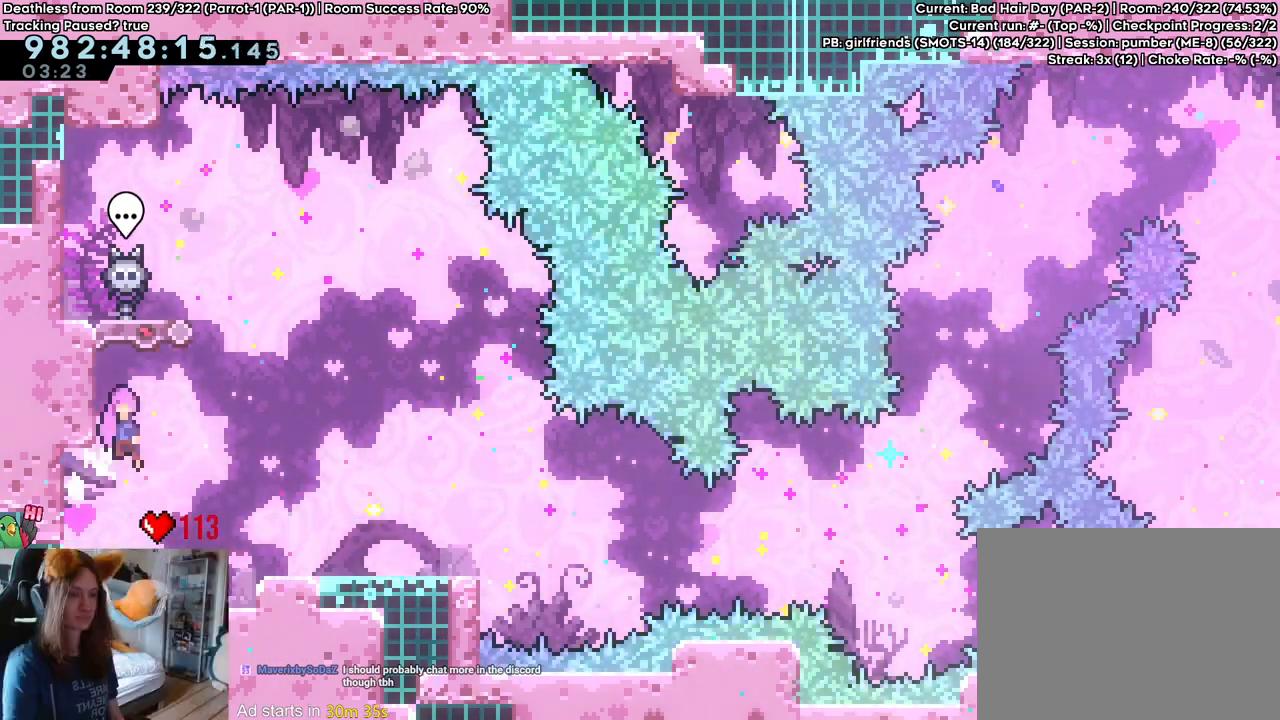
{"buttons": [], "left_stick": "left", "right_stick": "center", "events": [[467, "left_stick", "left"]]}
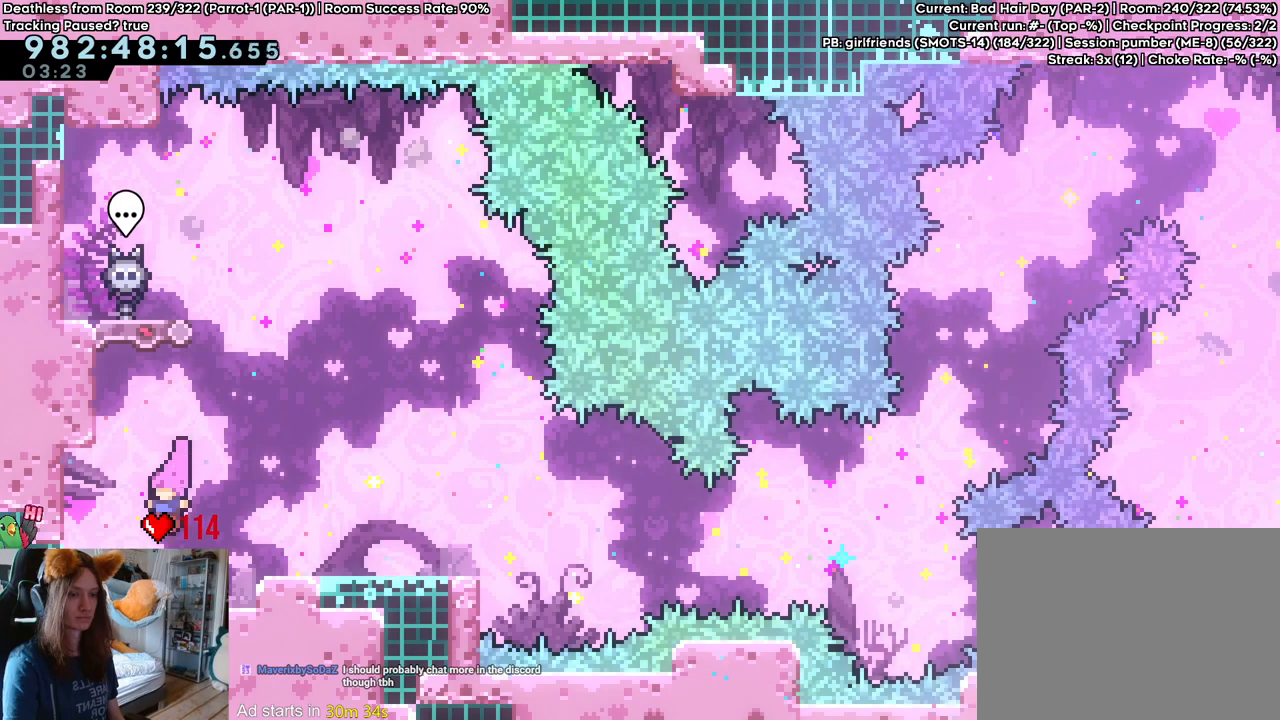
{"buttons": [], "left_stick": "center", "right_stick": "center", "events": [[83, "B", "down"], [300, "left_stick", "center"], [333, "B", "up"], [383, "B", "down"], [500, "B", "up"]]}
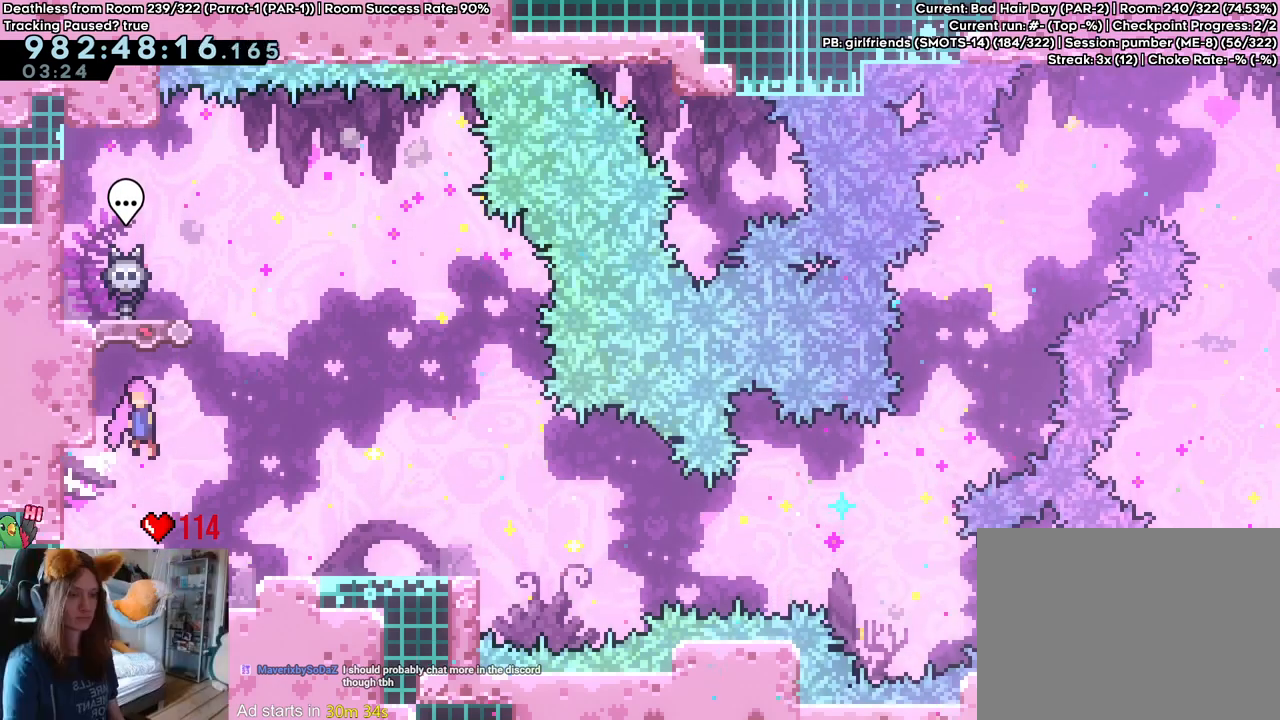
{"buttons": [], "left_stick": "center", "right_stick": "center", "events": []}
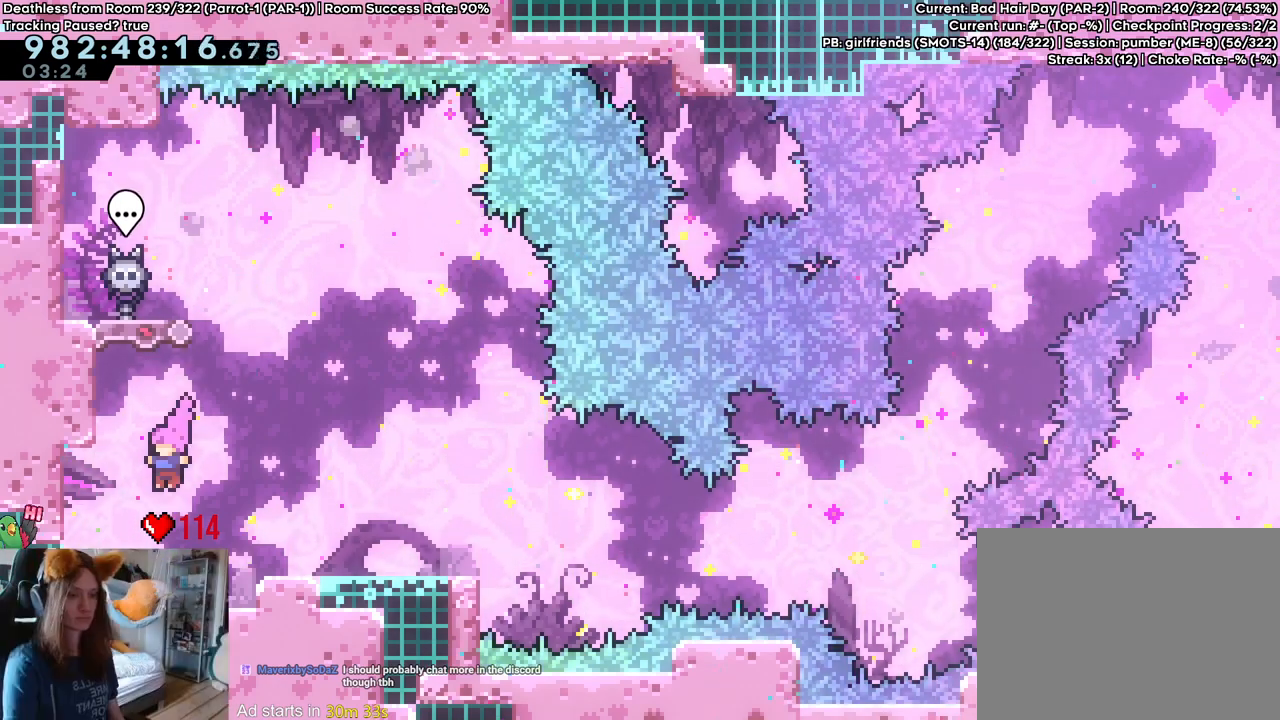
{"buttons": ["B"], "left_stick": "center", "right_stick": "center", "events": [[33, "left_stick", "left"], [167, "B", "down"], [367, "left_stick", "center"], [417, "B", "up"], [467, "B", "down"]]}
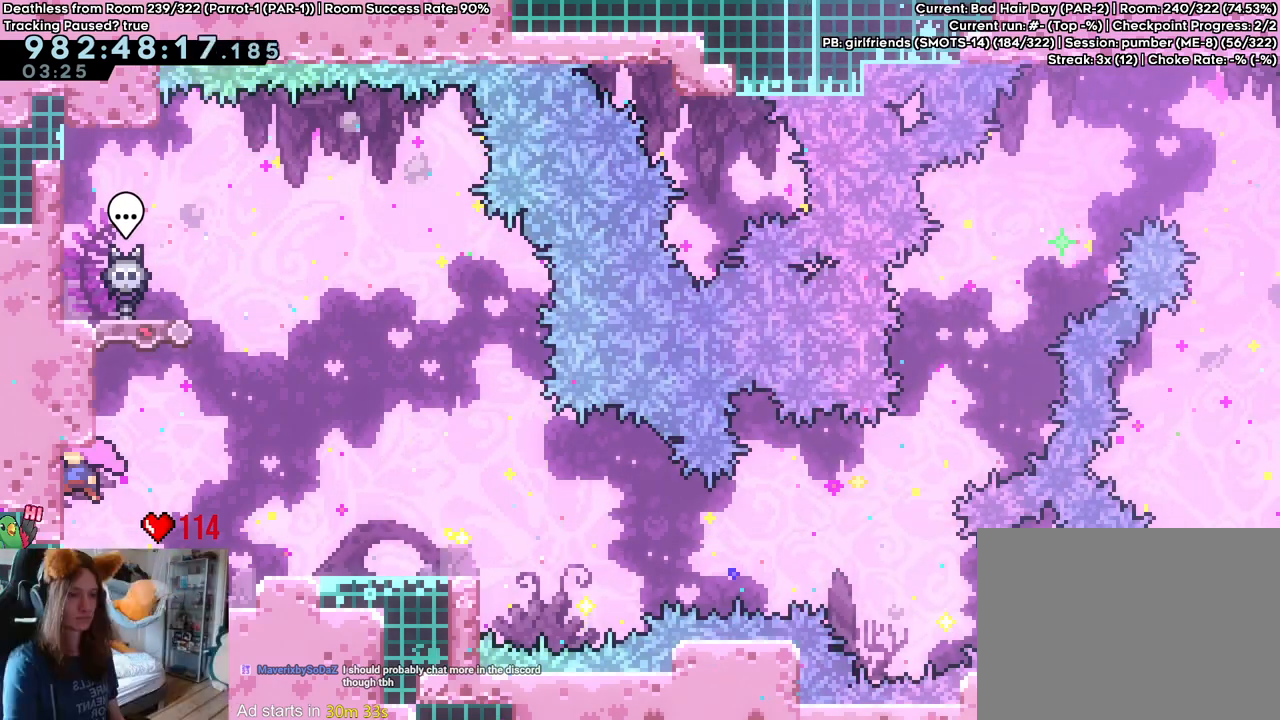
{"buttons": [], "left_stick": "center", "right_stick": "center", "events": [[83, "B", "up"]]}
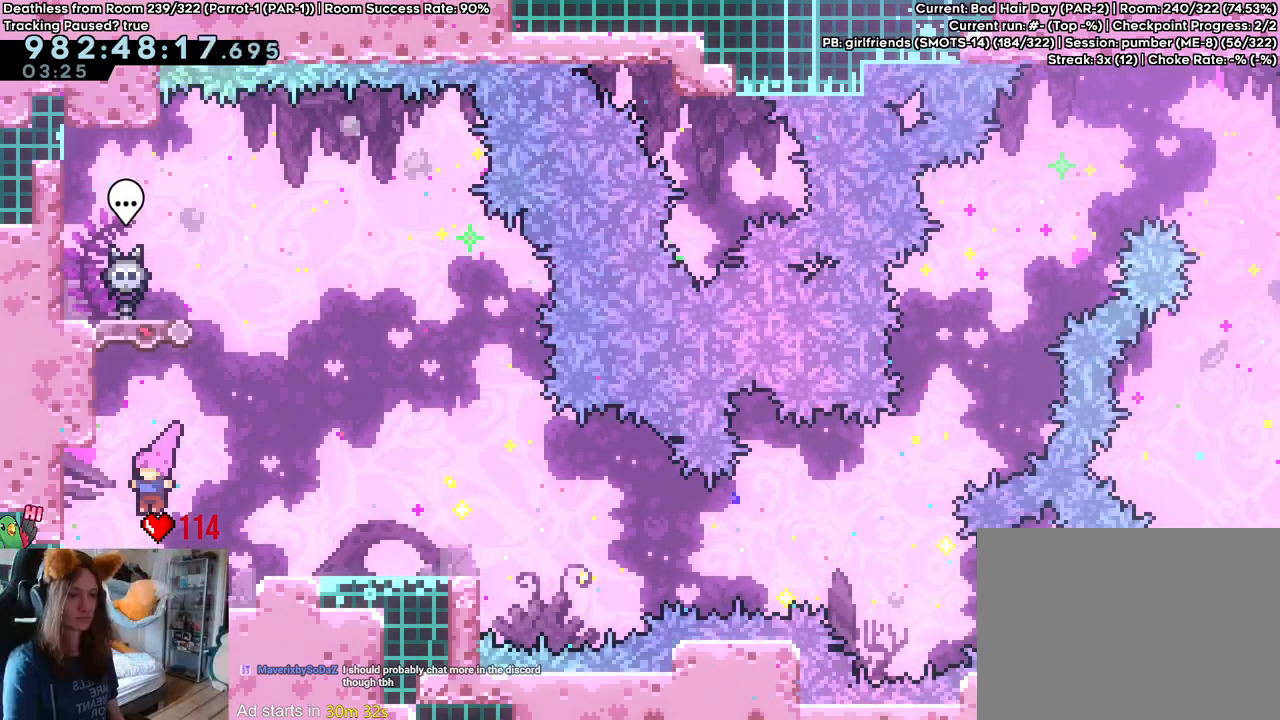
{"buttons": ["B"], "left_stick": "center", "right_stick": "center", "events": [[50, "left_stick", "left"], [117, "B", "down"], [333, "left_stick", "center"], [350, "B", "up"], [433, "B", "down"]]}
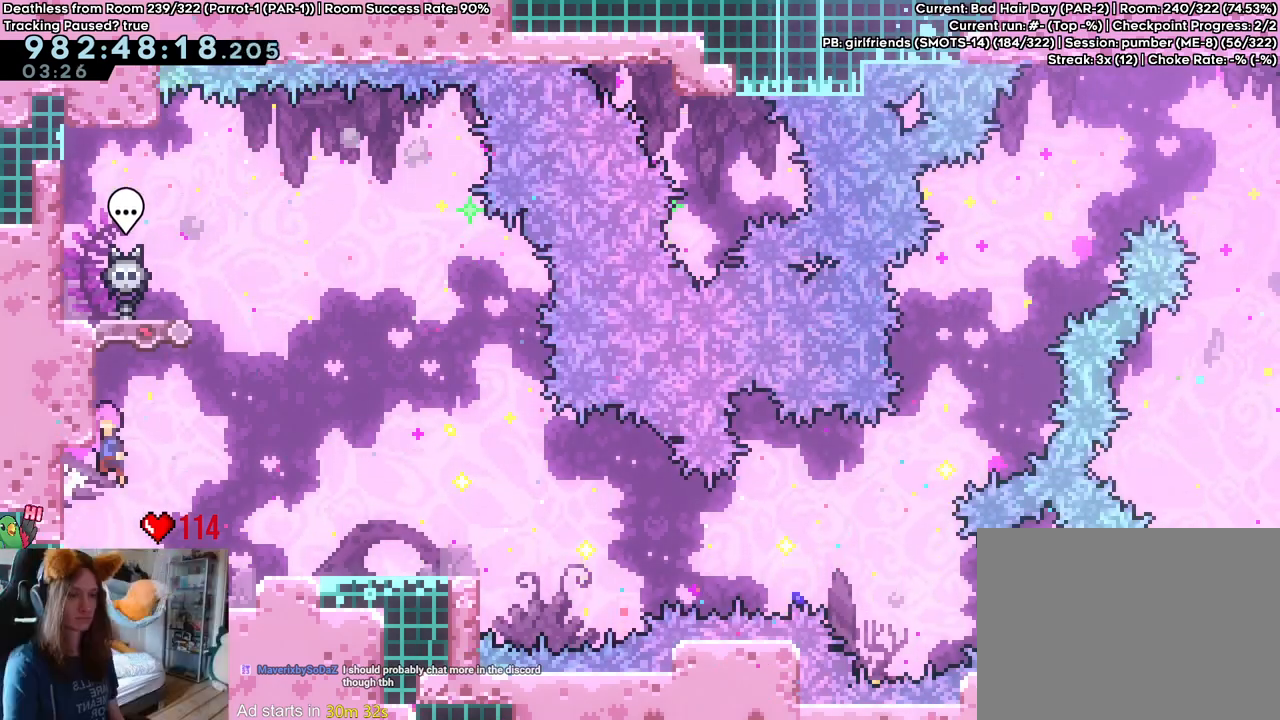
{"buttons": [], "left_stick": "left", "right_stick": "center", "events": [[50, "B", "up"], [467, "left_stick", "left"]]}
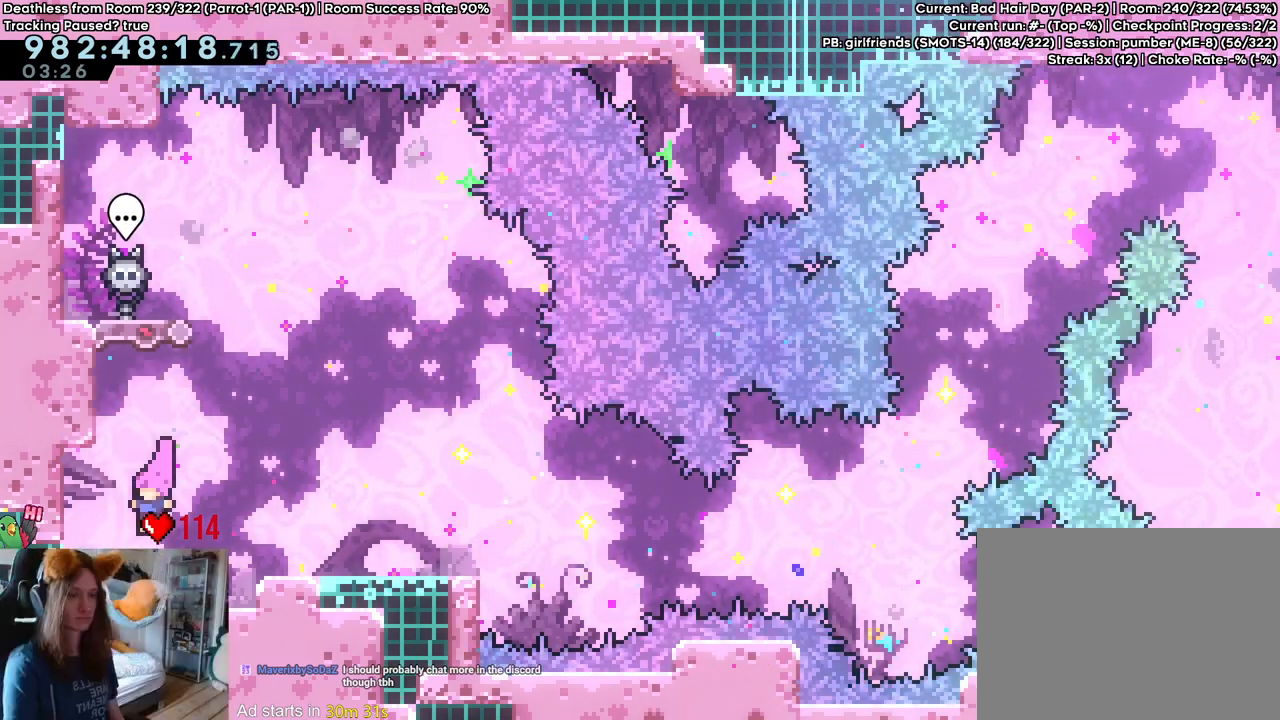
{"buttons": ["B"], "left_stick": "center", "right_stick": "center", "events": [[100, "B", "down"], [300, "left_stick", "center"], [350, "B", "up"], [417, "B", "down"]]}
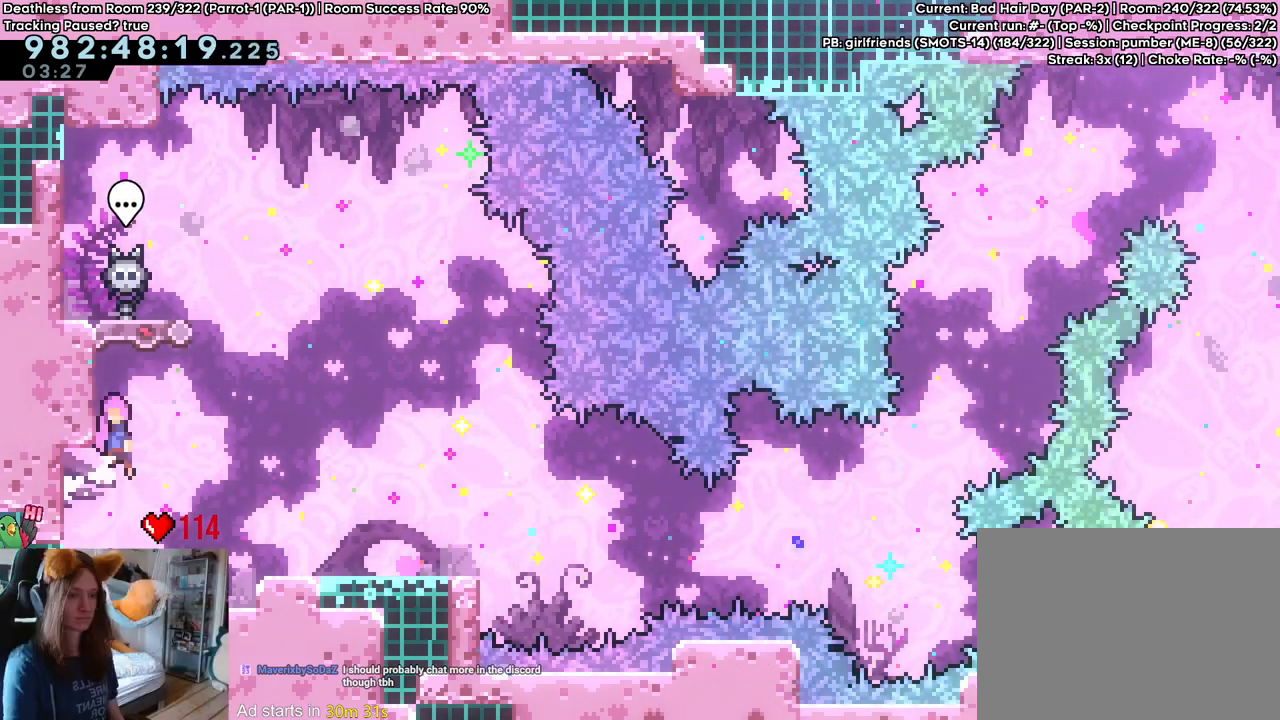
{"buttons": [], "left_stick": "left", "right_stick": "center", "events": [[50, "B", "up"], [450, "left_stick", "left"]]}
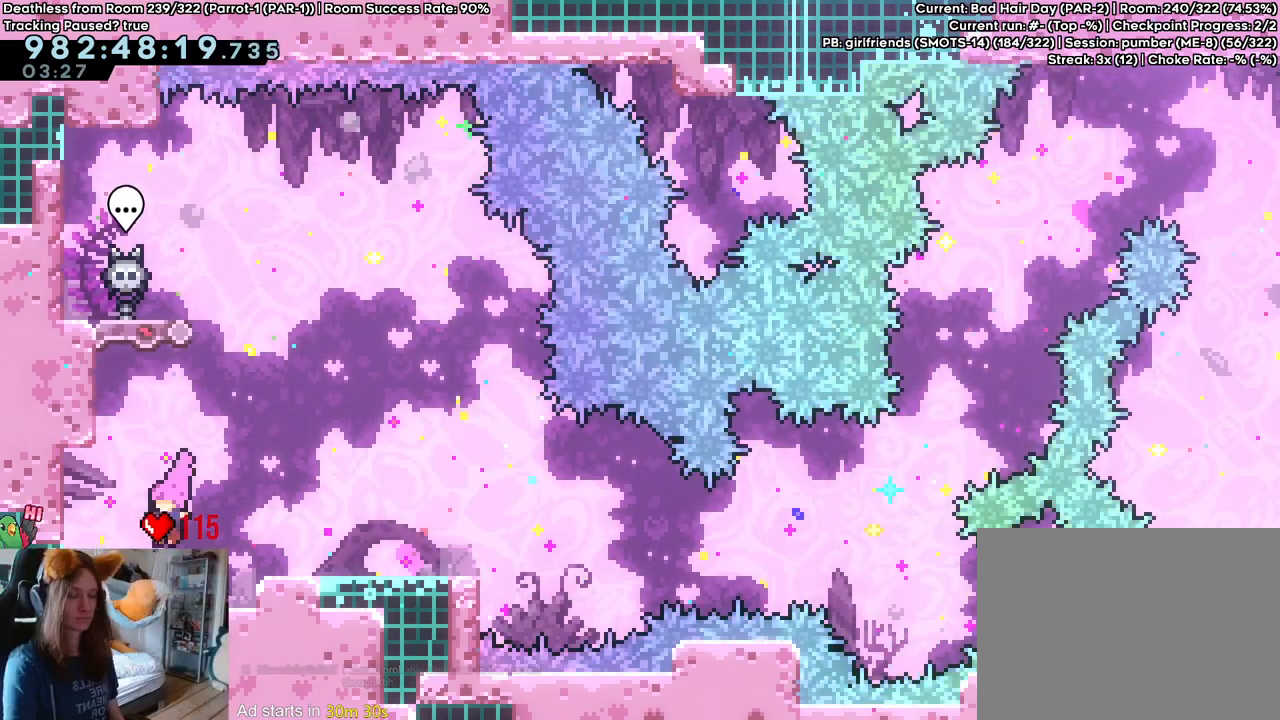
{"buttons": [], "left_stick": "center", "right_stick": "center", "events": [[83, "B", "down"], [267, "left_stick", "center"], [300, "B", "up"], [383, "B", "down"], [483, "B", "up"]]}
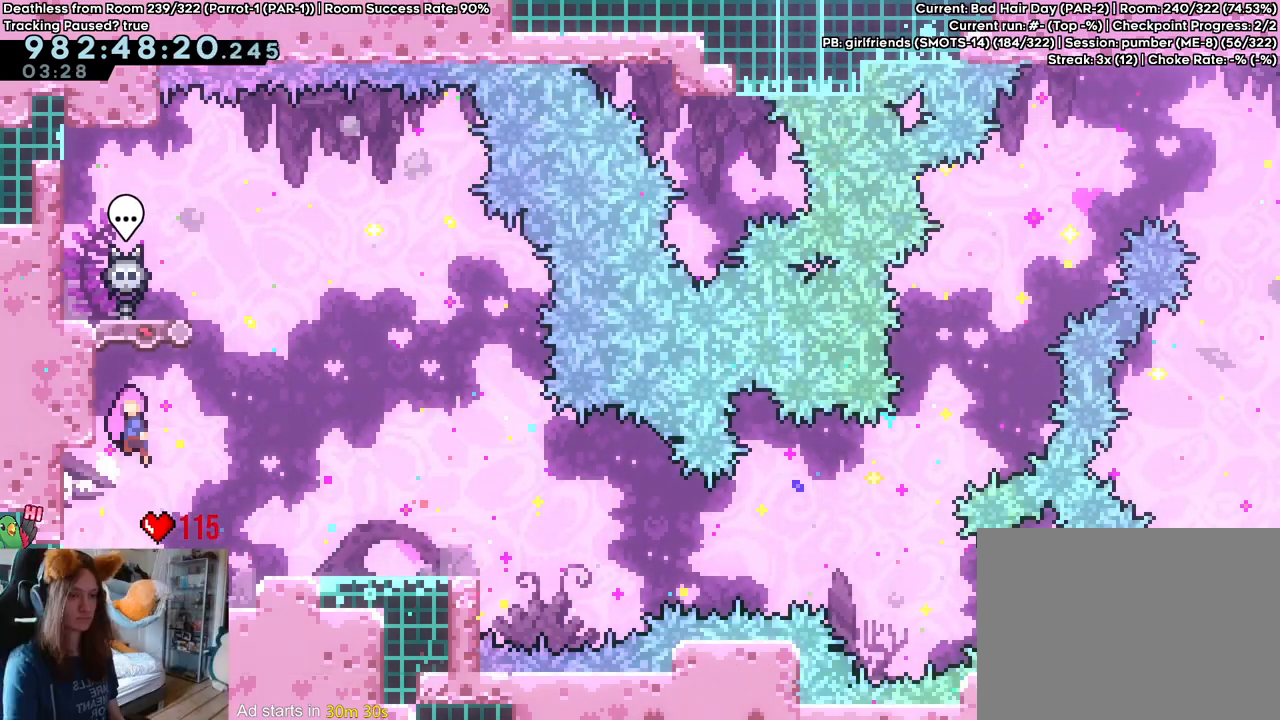
{"buttons": [], "left_stick": "left", "right_stick": "center", "events": [[417, "left_stick", "left"]]}
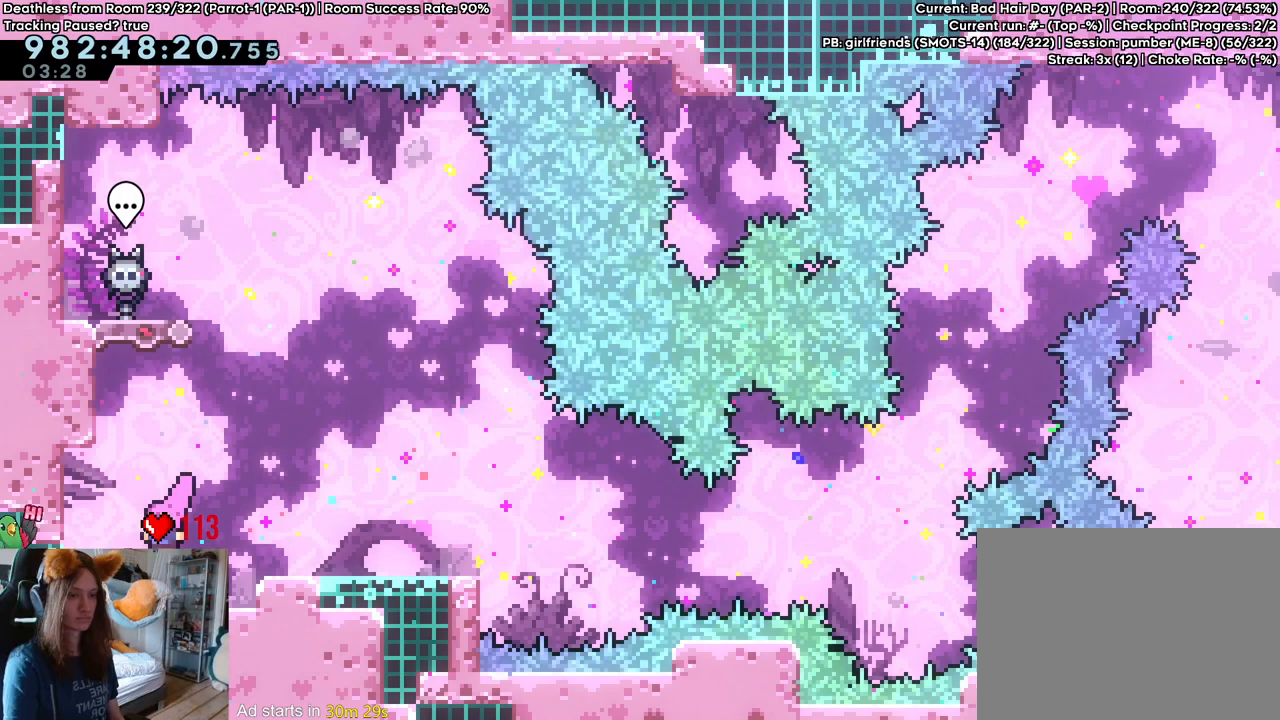
{"buttons": [], "left_stick": "center", "right_stick": "center", "events": [[50, "B", "down"], [217, "left_stick", "center"], [250, "B", "up"], [333, "B", "down"], [467, "B", "up"]]}
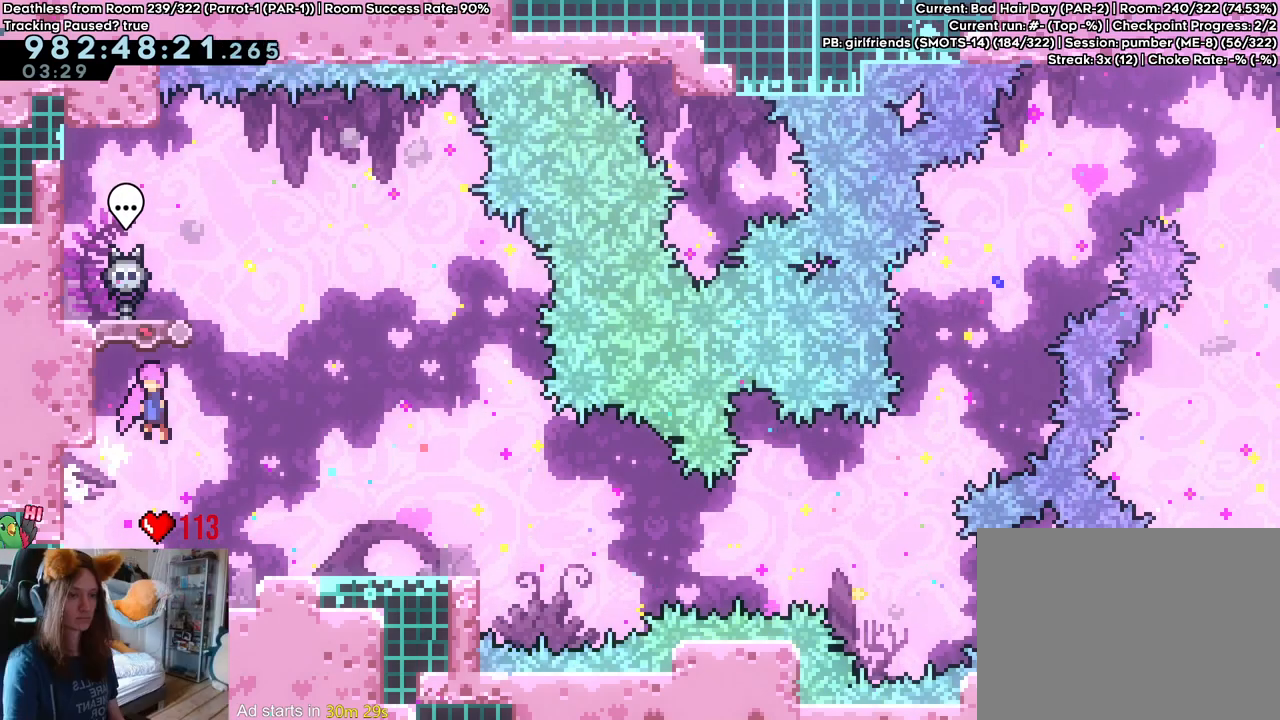
{"buttons": [], "left_stick": "left", "right_stick": "center", "events": [[417, "left_stick", "left"]]}
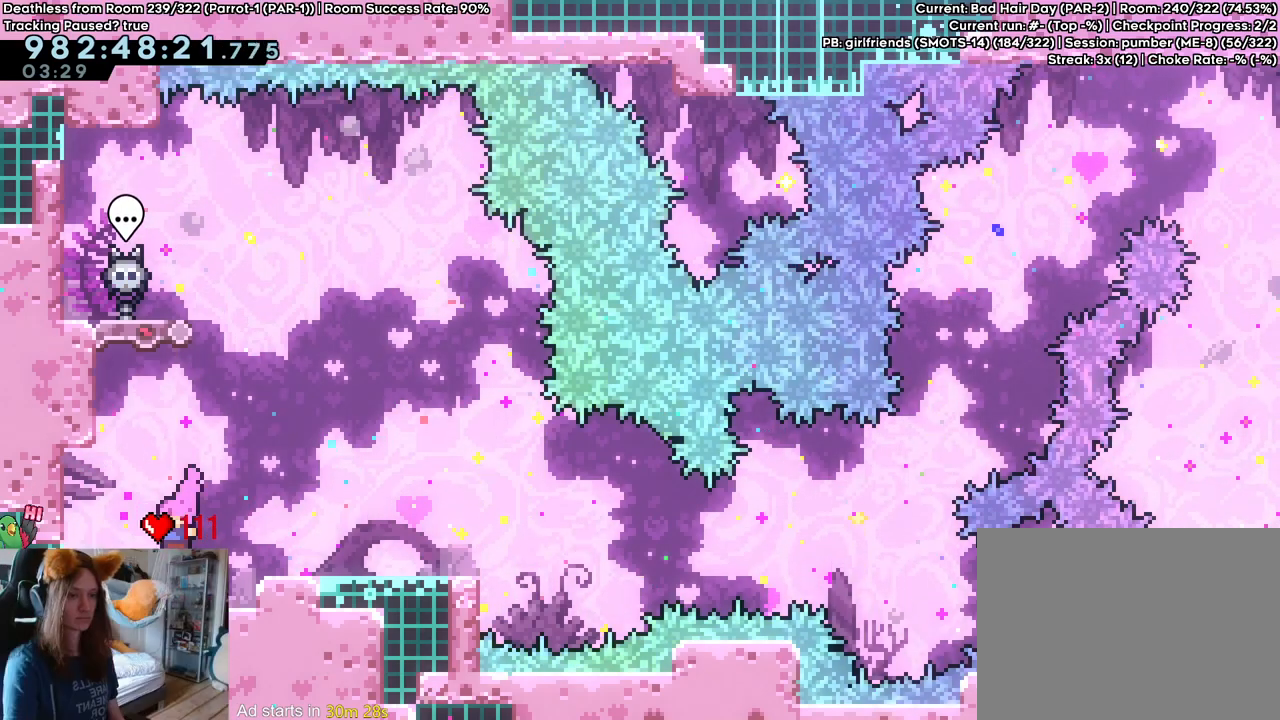
{"buttons": [], "left_stick": "center", "right_stick": "center", "events": [[50, "B", "down"], [233, "left_stick", "center"], [250, "B", "up"], [333, "B", "down"], [467, "B", "up"]]}
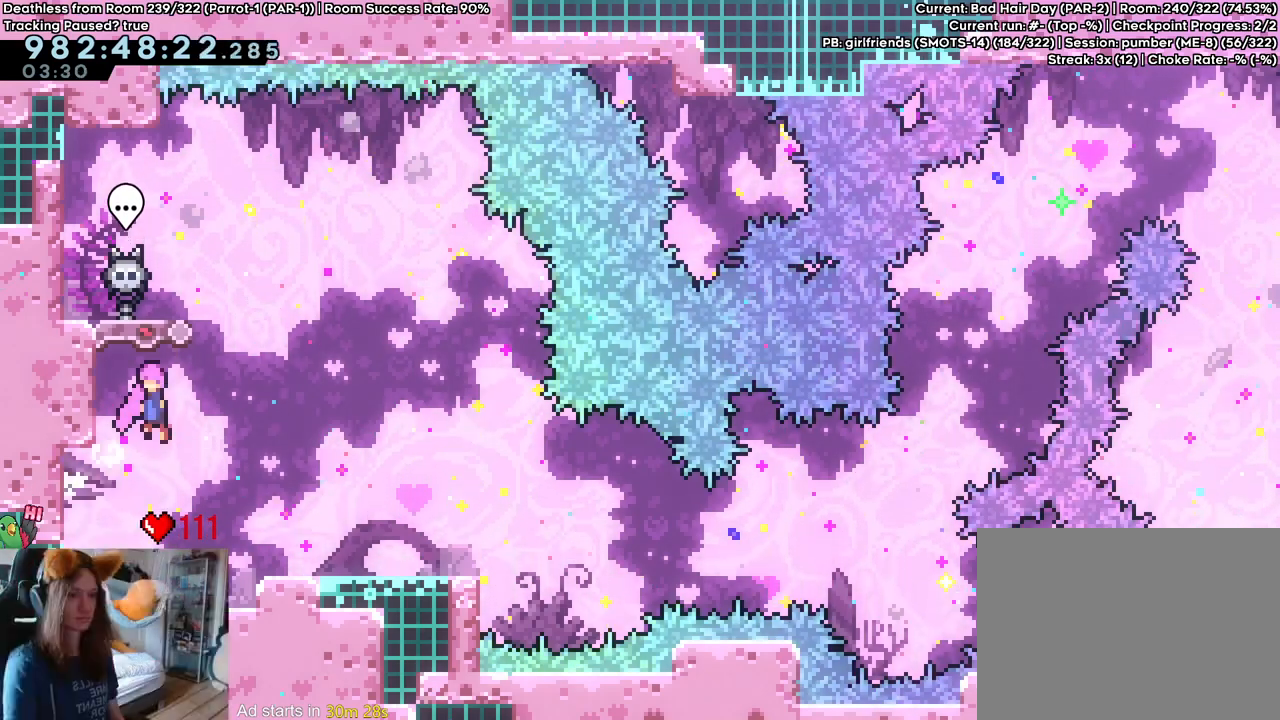
{"buttons": [], "left_stick": "left", "right_stick": "center", "events": [[417, "left_stick", "left"]]}
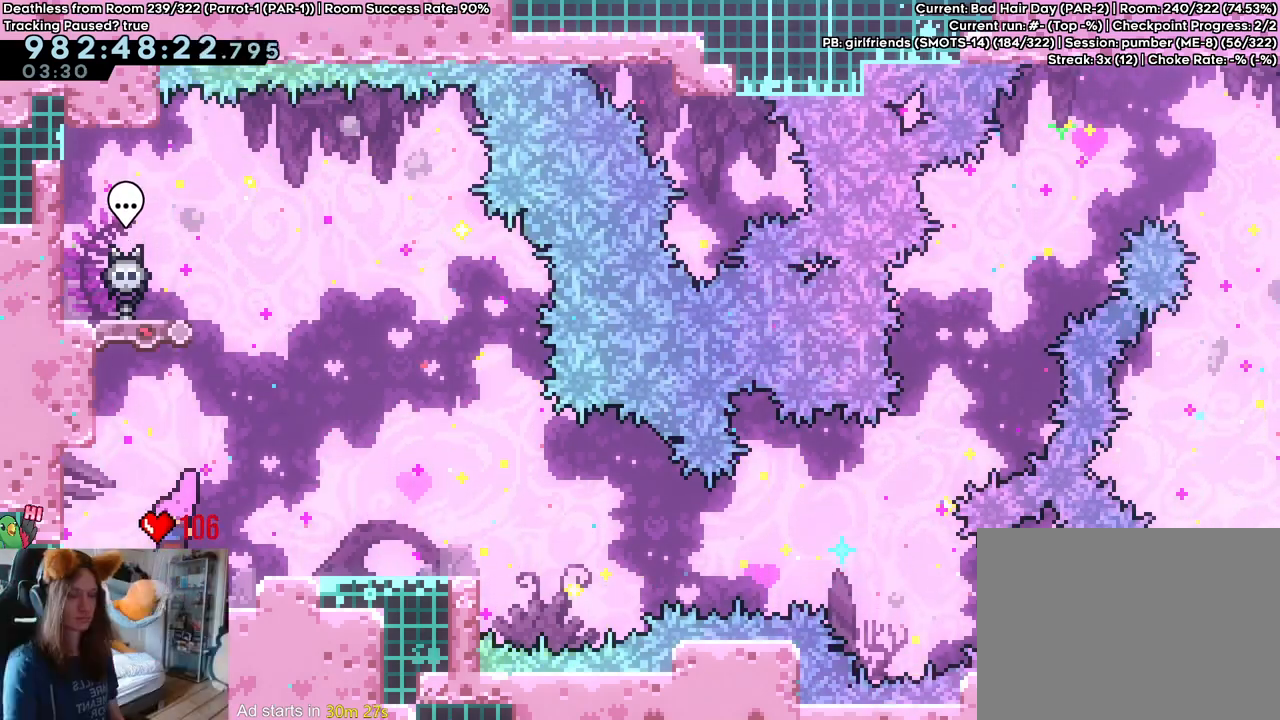
{"buttons": [], "left_stick": "center", "right_stick": "center", "events": [[50, "B", "down"], [217, "left_stick", "center"], [250, "B", "up"], [333, "B", "down"], [467, "B", "up"]]}
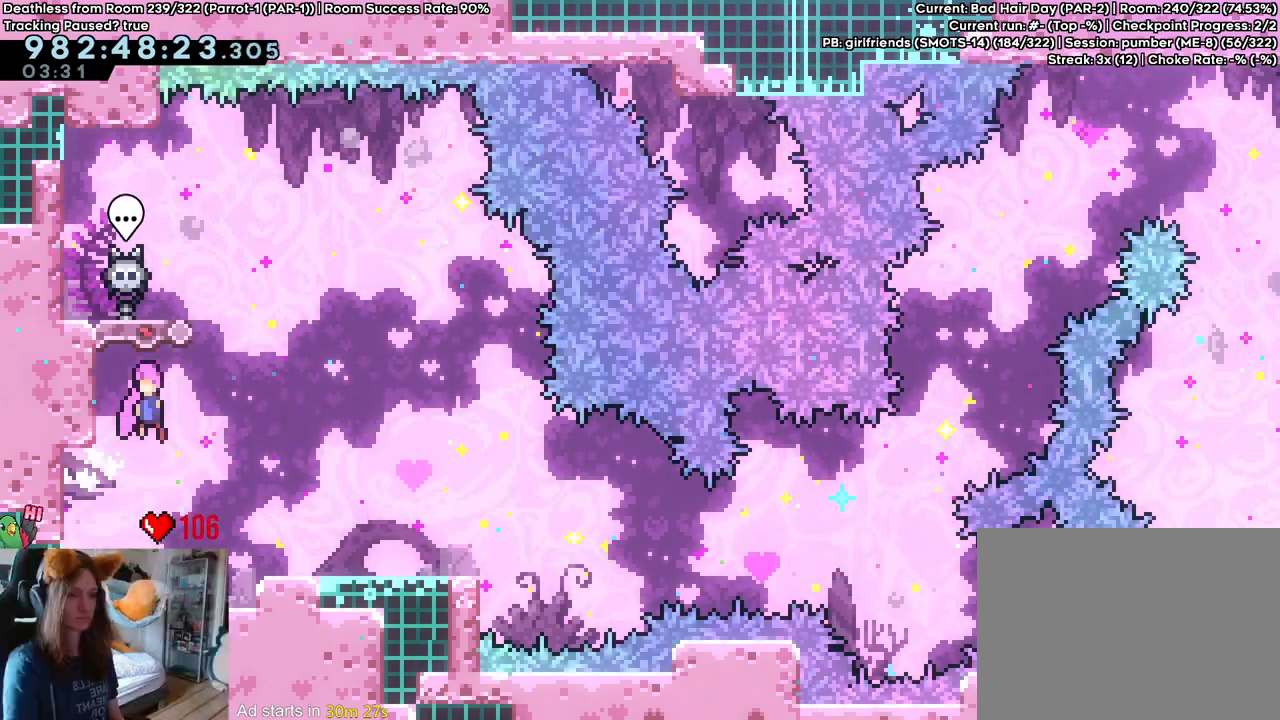
{"buttons": [], "left_stick": "left", "right_stick": "center", "events": [[467, "left_stick", "left"]]}
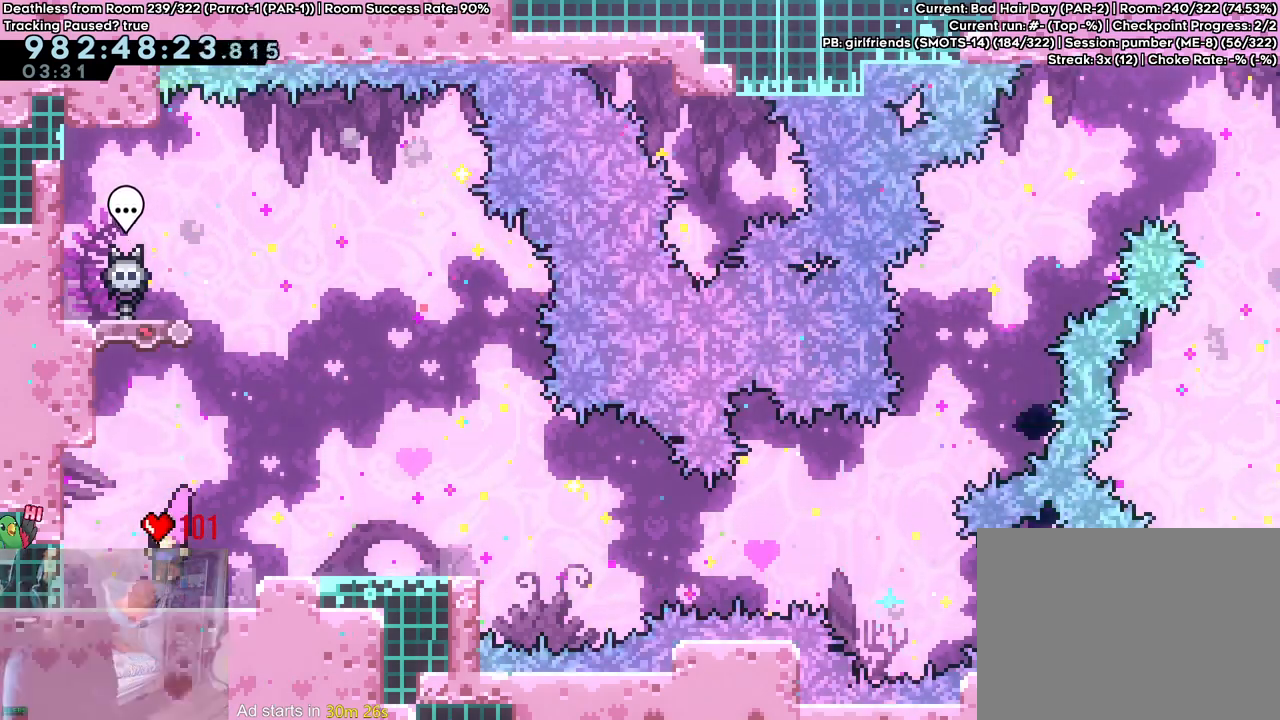
{"buttons": [], "left_stick": "center", "right_stick": "center", "events": [[33, "B", "down"], [233, "B", "up"], [283, "left_stick", "center"], [333, "B", "down"], [450, "B", "up"]]}
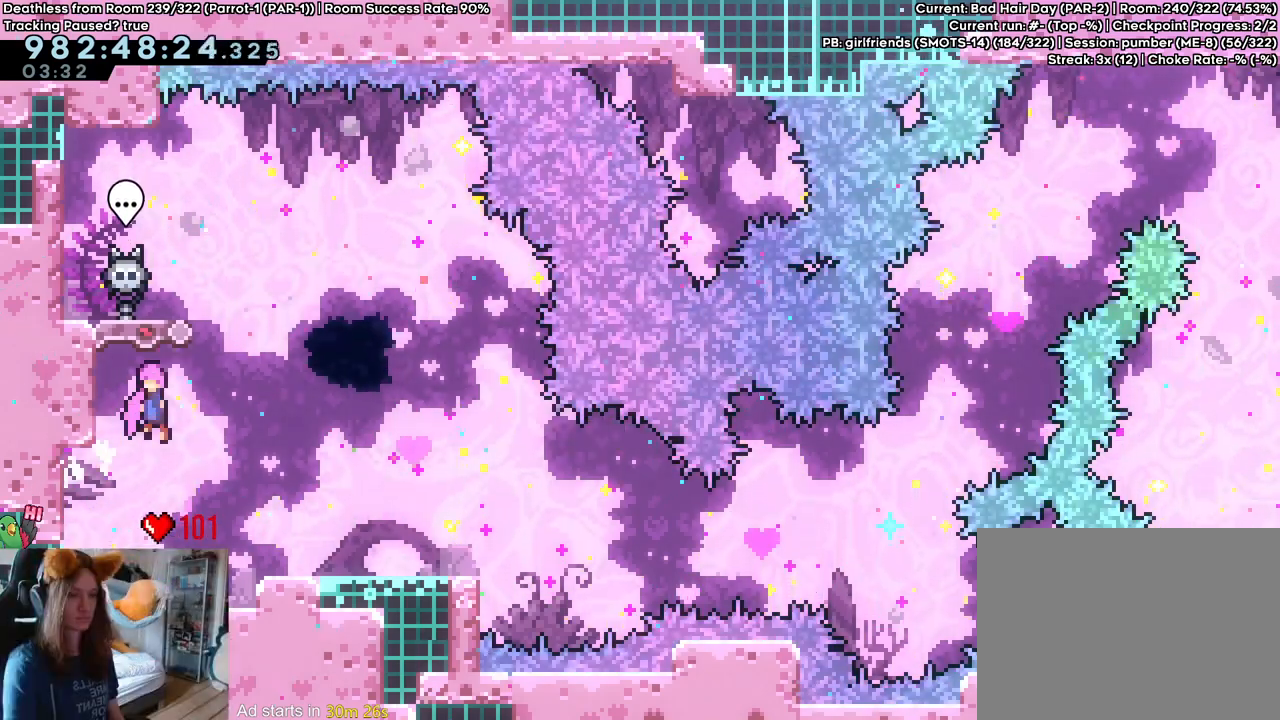
{"buttons": [], "left_stick": "center", "right_stick": "center", "events": []}
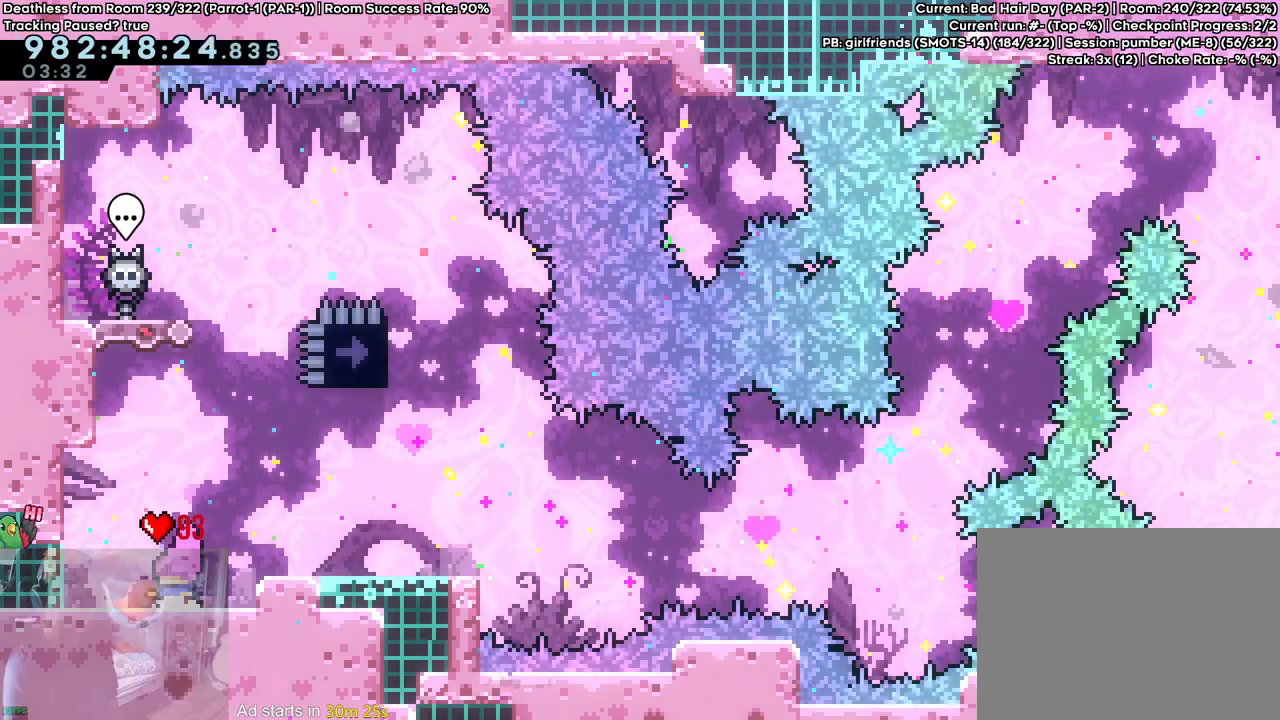
{"buttons": [], "left_stick": "up", "right_stick": "center", "events": [[33, "DPAD_UP", "down"], [50, "Y", "down"], [50, "left_stick", "right"], [83, "DPAD_UP", "up"], [150, "DPAD_UP", "down"], [200, "Y", "up"], [217, "DPAD_UP", "up"], [250, "left_stick", "center"], [417, "left_stick", "up"]]}
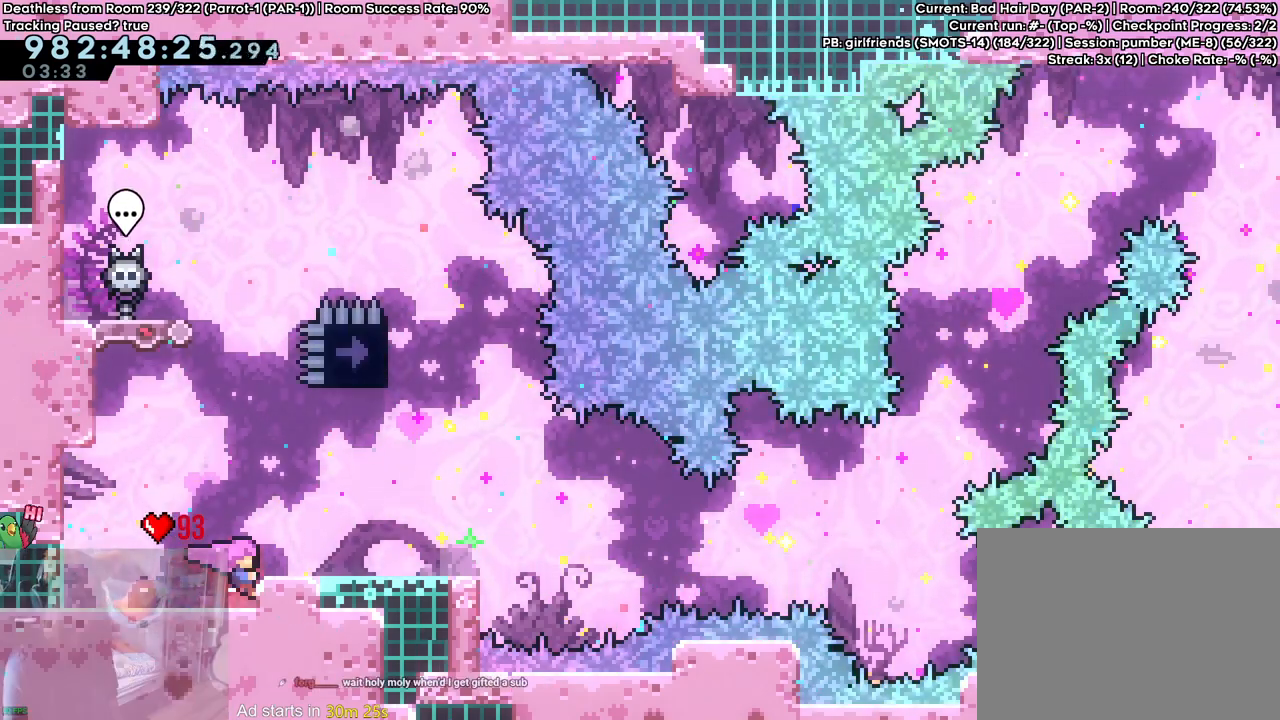
{"buttons": [], "left_stick": "right", "right_stick": "center", "events": [[100, "left_stick", "center"], [167, "left_stick", "right"]]}
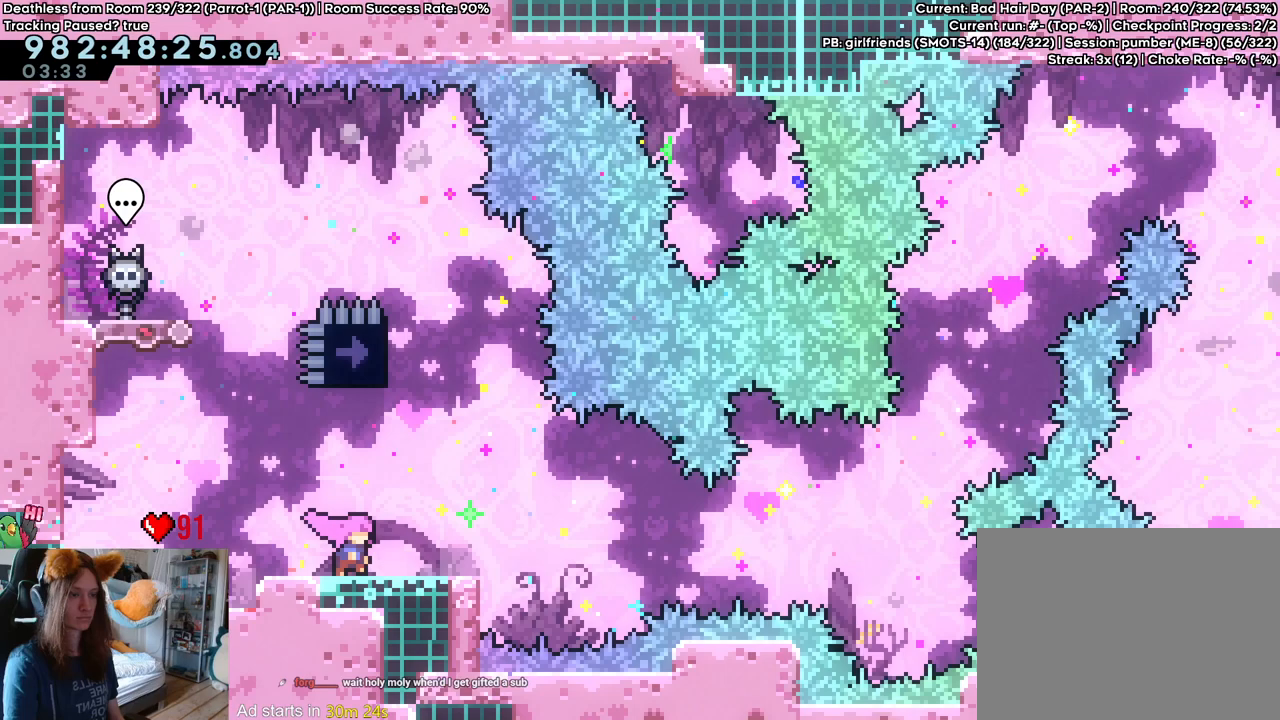
{"buttons": [], "left_stick": "left", "right_stick": "center", "events": [[100, "Y", "down"], [100, "left_stick", "up"], [283, "Y", "up"], [333, "left_stick", "left"]]}
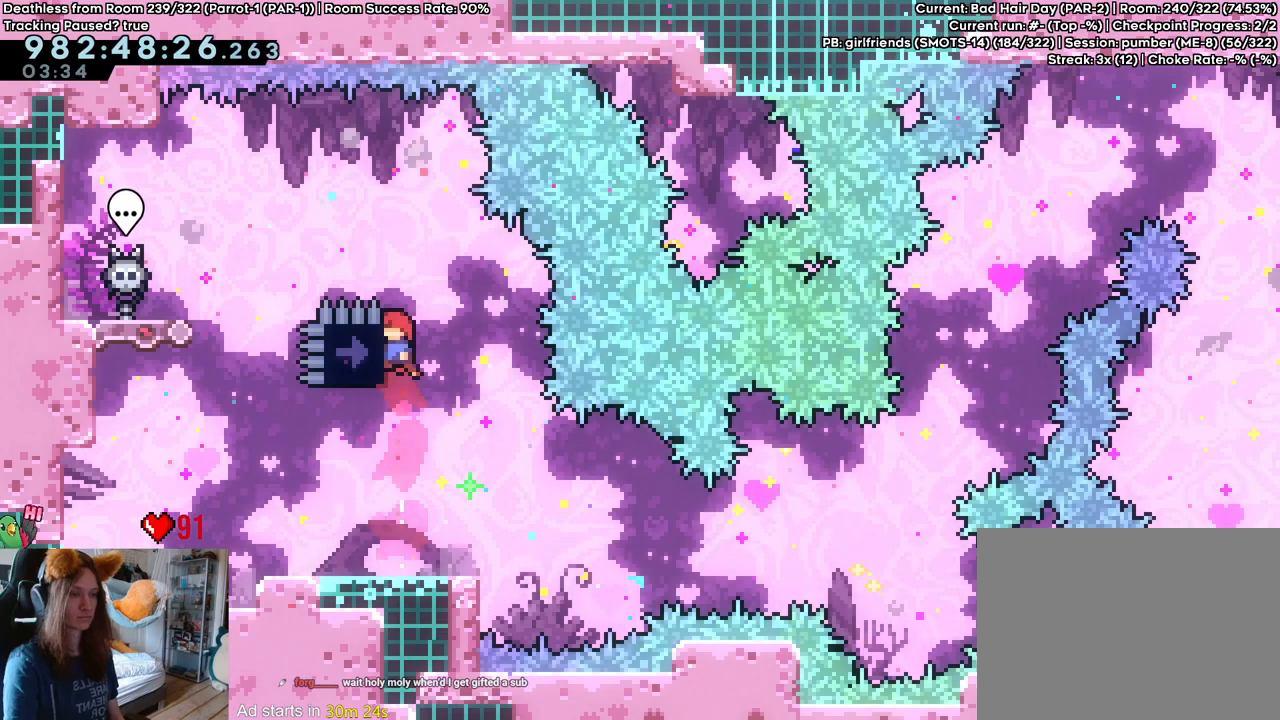
{"buttons": [], "left_stick": "center", "right_stick": "center", "events": [[33, "left_stick", "center"]]}